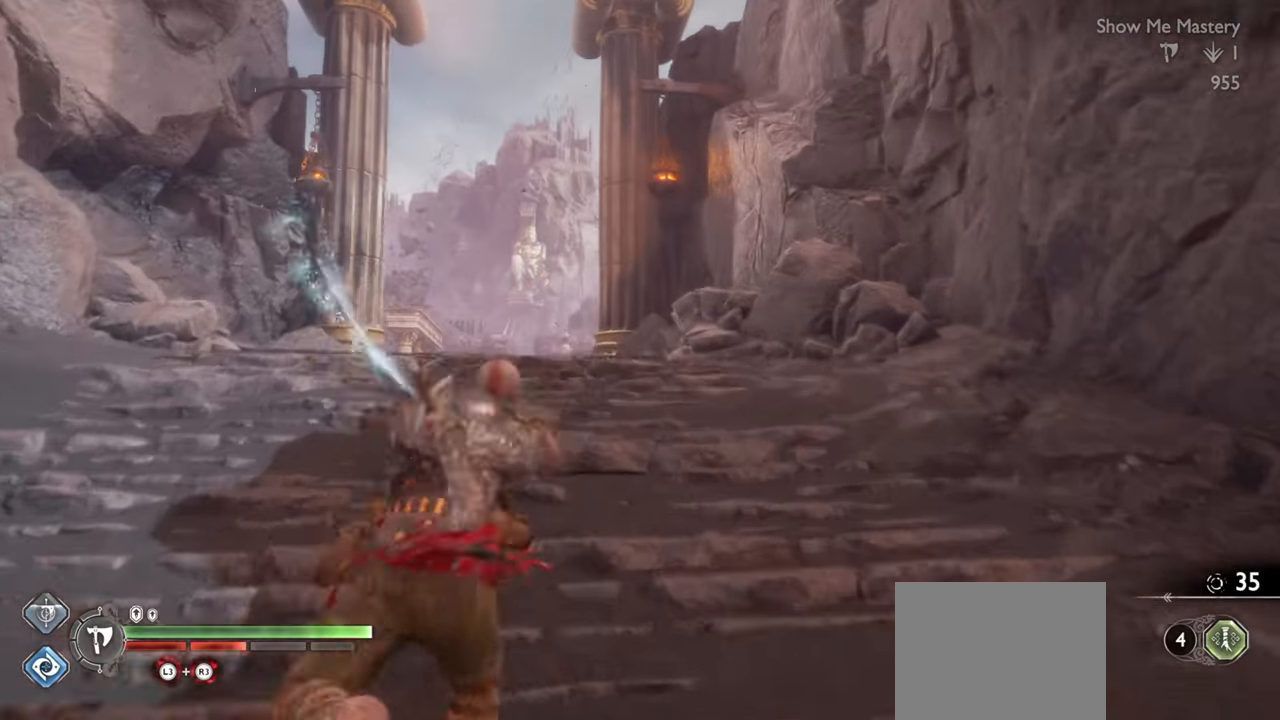
Gameplay with a controller (PlayStation layout); each line is a JSON object with the inputs held at the frame after it (dt_ms = milliseconds from this image to that frame). "events" lists button and stick changes between this image and that frame as [ms after this image, input, new state], when the widget could be followed in between. Not read: L3 R3.
{"dt_ms": 1000, "buttons": [], "left_stick": "up", "right_stick": "center"}
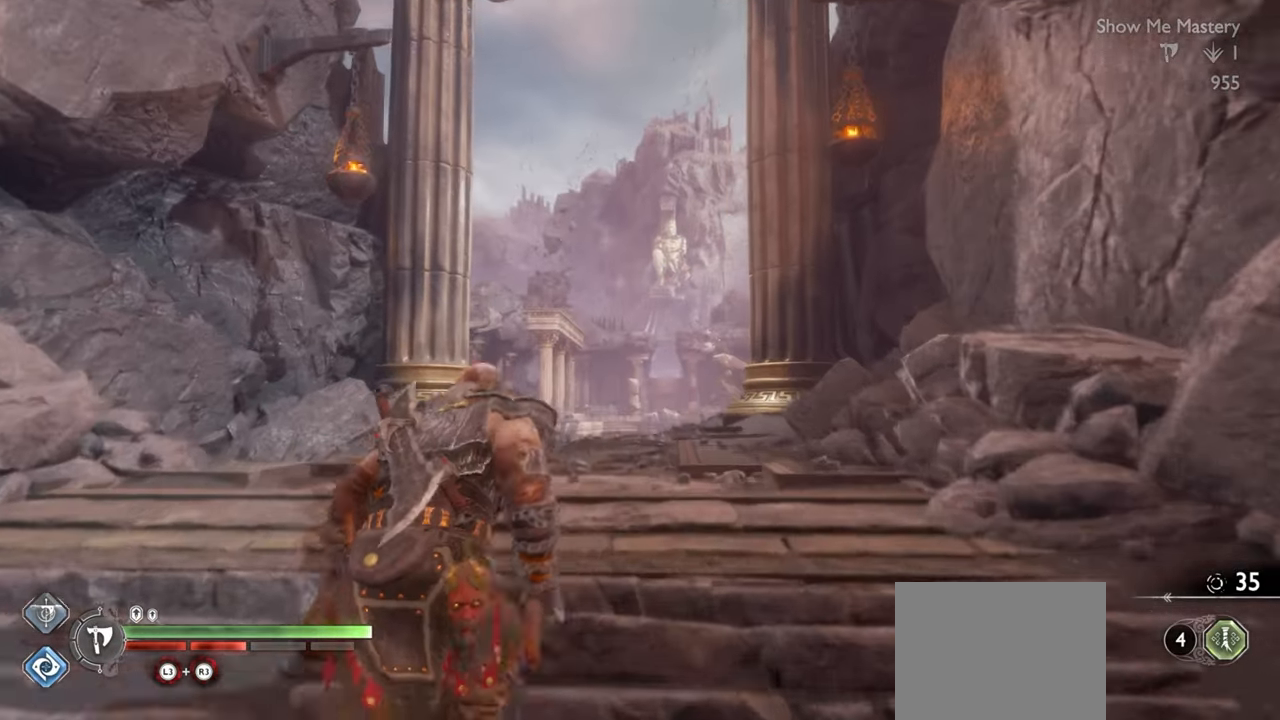
{"dt_ms": 500, "buttons": [], "left_stick": "up", "right_stick": "center", "events": [[50, "R1", "down"], [234, "R1", "up"], [267, "left_stick", "center"], [450, "left_stick", "up"]]}
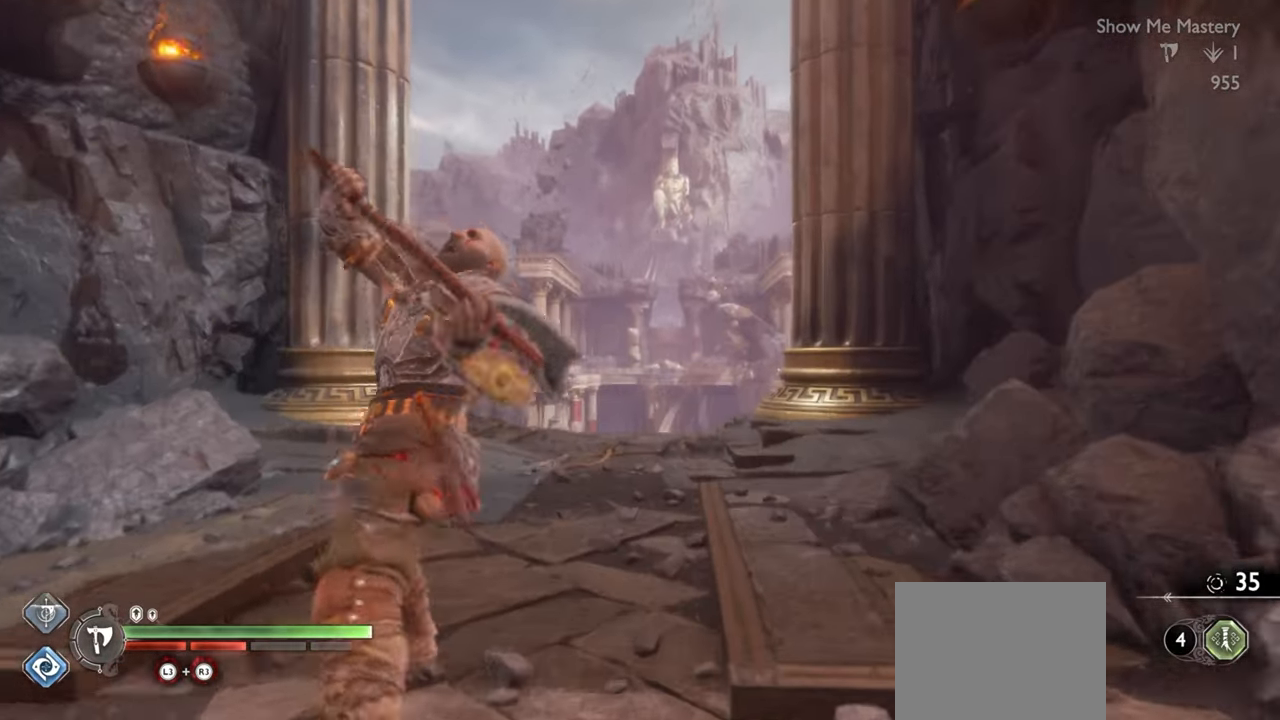
{"dt_ms": 500, "buttons": [], "left_stick": "up", "right_stick": "center", "events": [[317, "CROSS", "down"], [417, "CROSS", "up"]]}
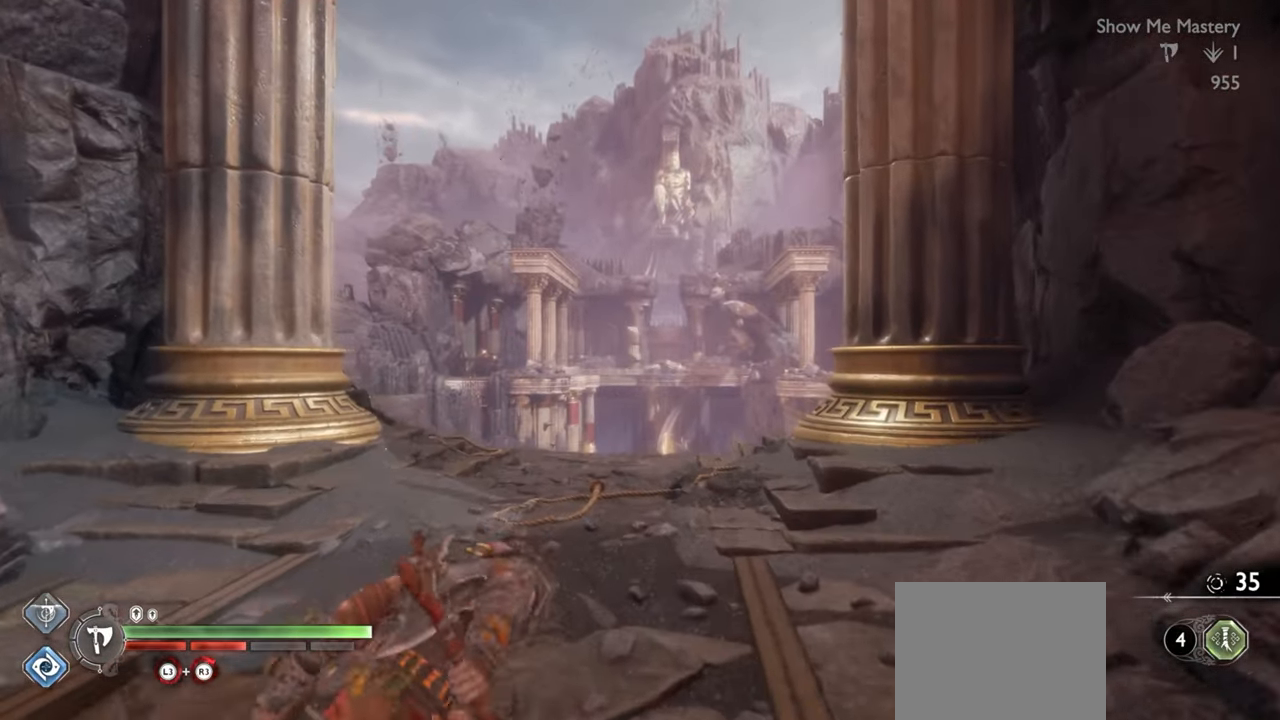
{"dt_ms": 500, "buttons": [], "left_stick": "up", "right_stick": "center", "events": []}
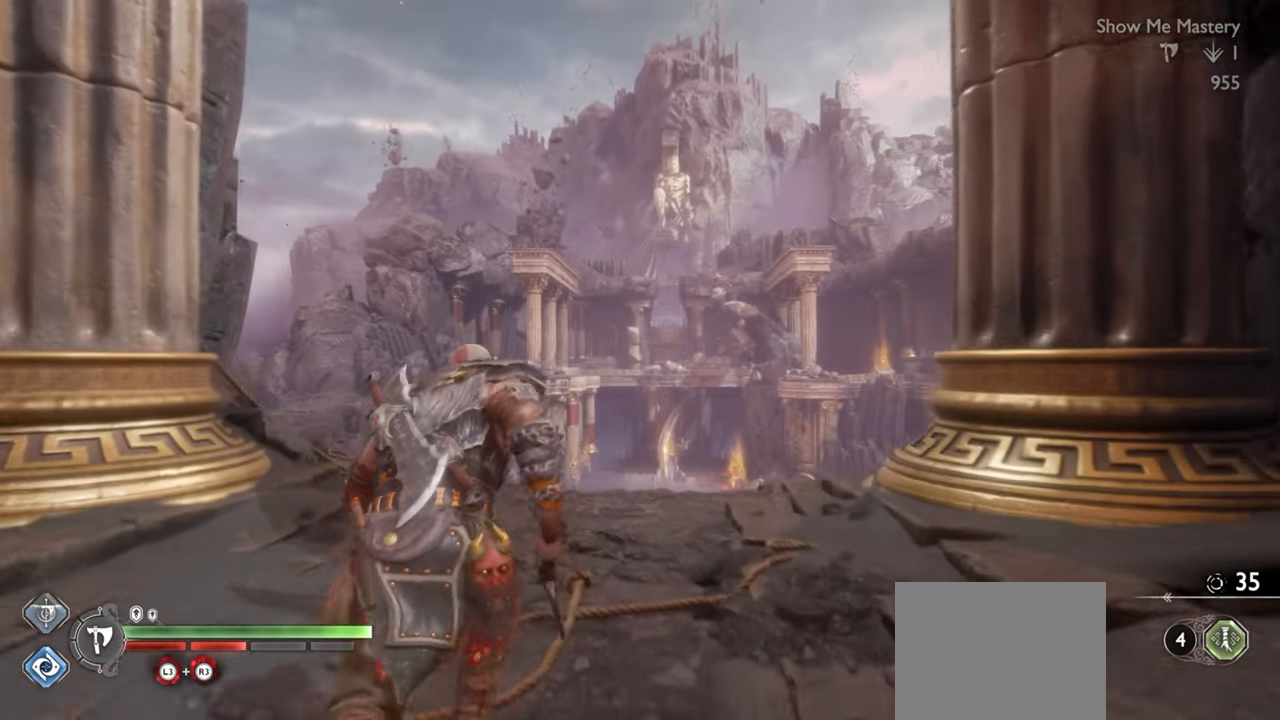
{"dt_ms": 500, "buttons": [], "left_stick": "up", "right_stick": "center", "events": []}
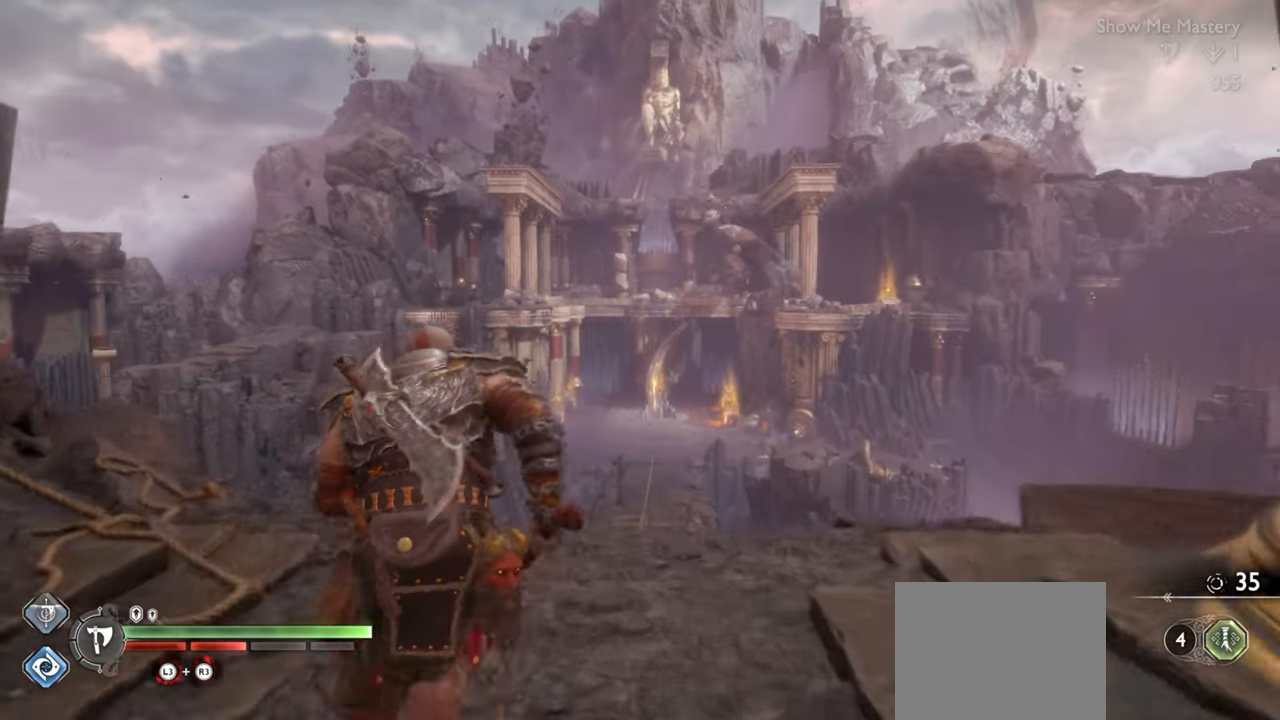
{"dt_ms": 500, "buttons": ["CIRCLE"], "left_stick": "up", "right_stick": "center", "events": [[67, "CIRCLE", "down"], [184, "CIRCLE", "up"], [267, "CIRCLE", "down"], [367, "CIRCLE", "up"], [434, "CIRCLE", "down"]]}
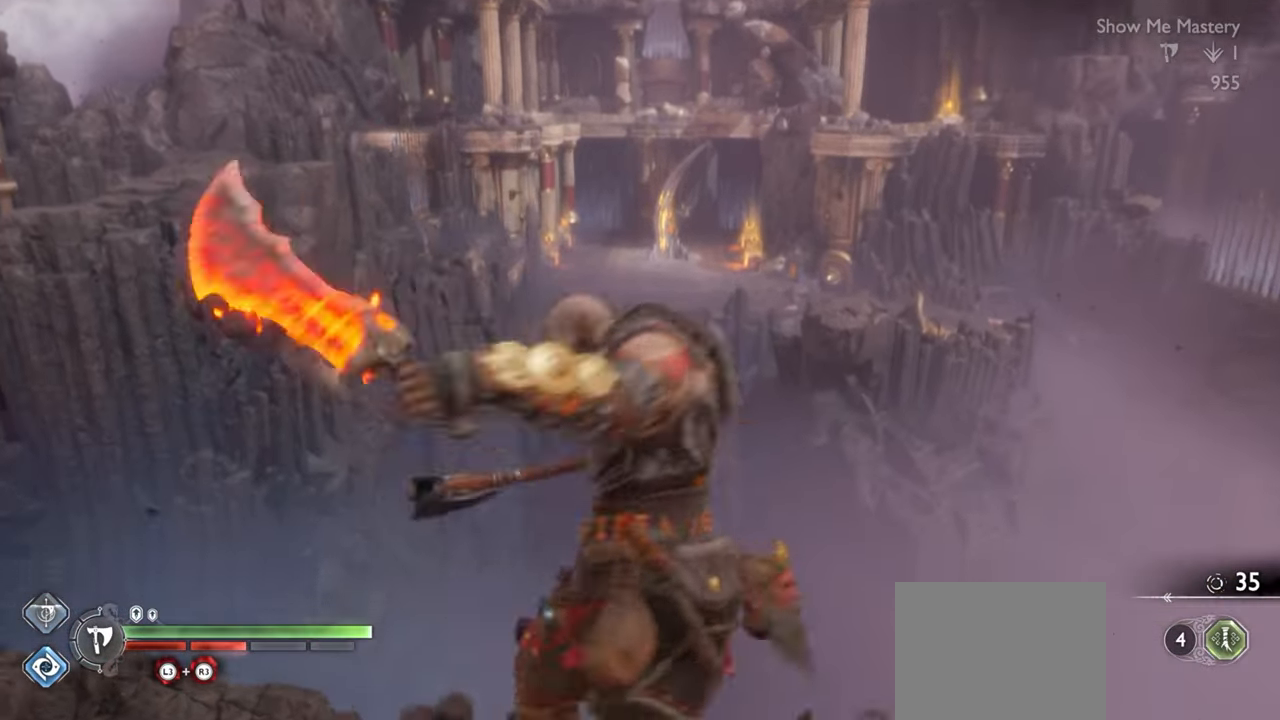
{"dt_ms": 500, "buttons": [], "left_stick": "up", "right_stick": "center", "events": [[50, "CIRCLE", "up"], [117, "CIRCLE", "down"], [234, "CIRCLE", "up"], [250, "left_stick", "center"], [450, "left_stick", "up"]]}
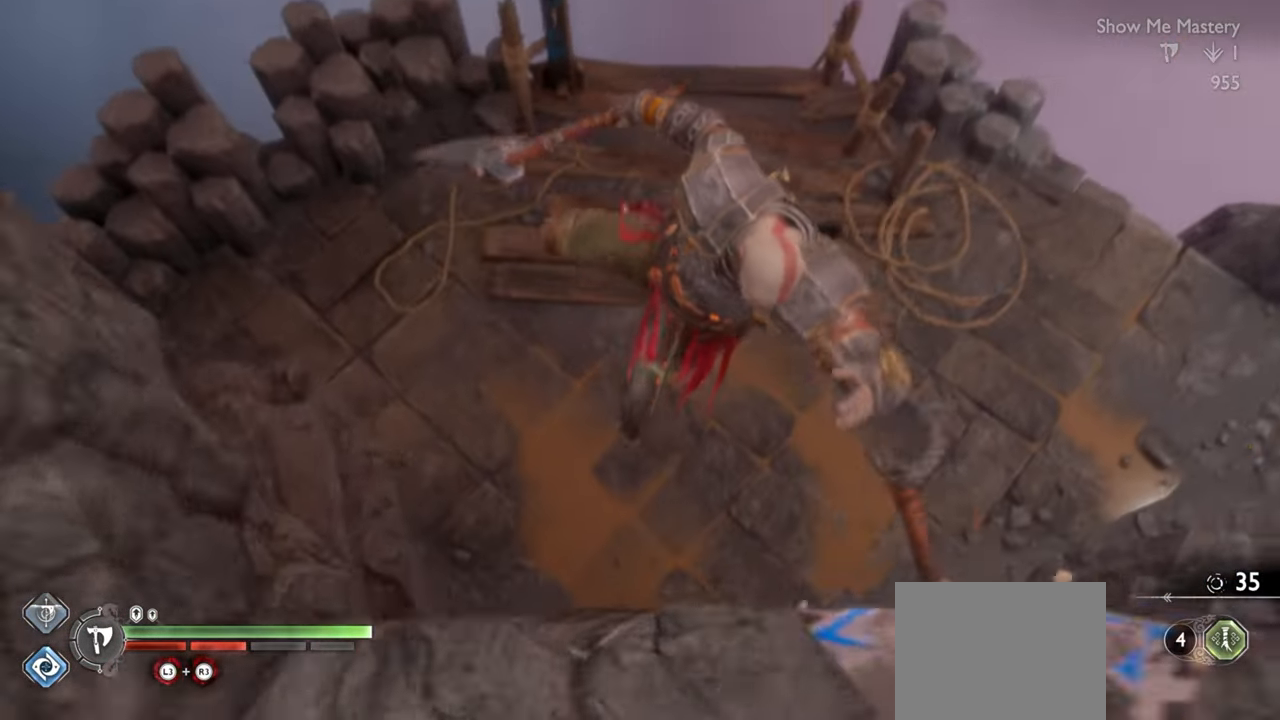
{"dt_ms": 500, "buttons": [], "left_stick": "up", "right_stick": "center", "events": [[350, "CIRCLE", "down"], [467, "CIRCLE", "up"]]}
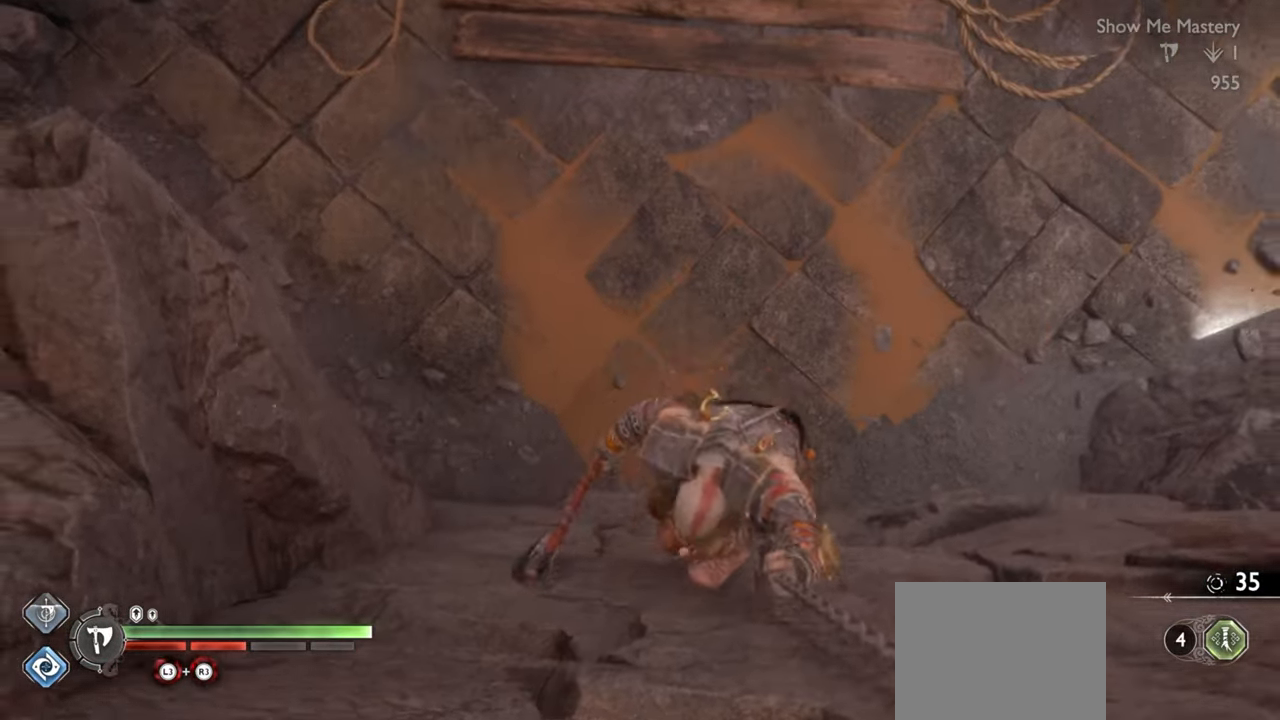
{"dt_ms": 500, "buttons": [], "left_stick": "up", "right_stick": "center", "events": []}
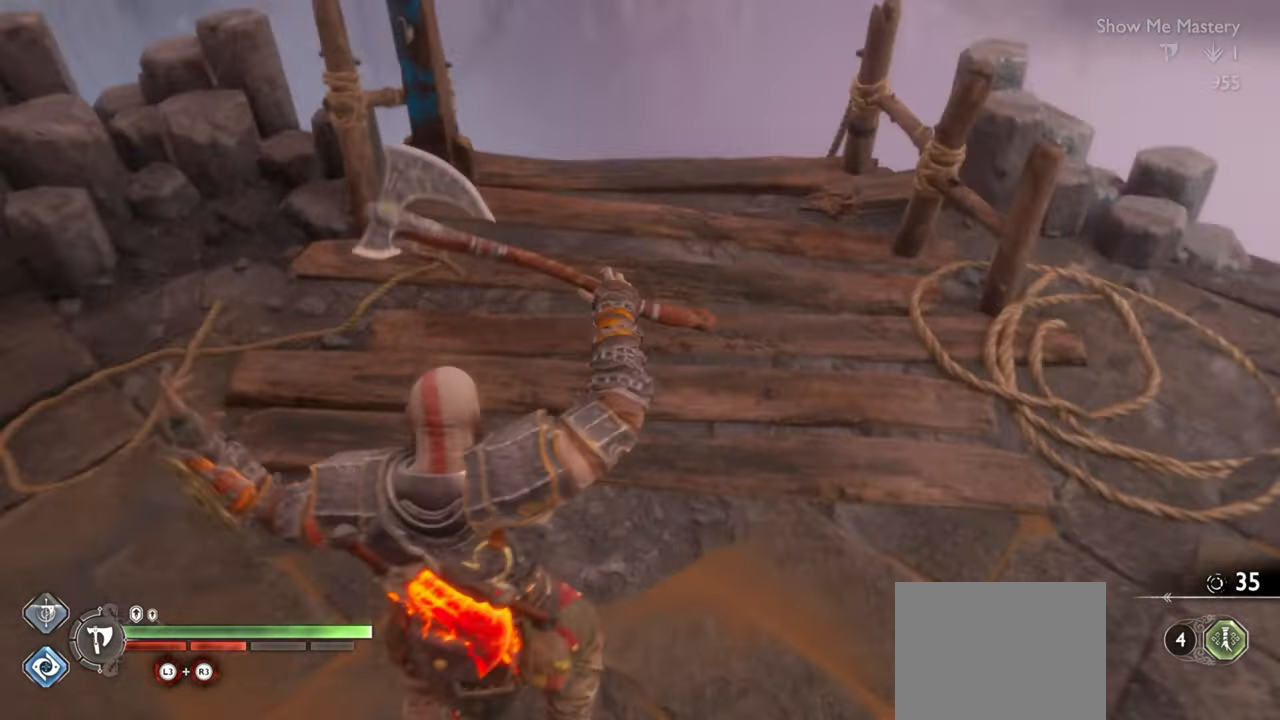
{"dt_ms": 500, "buttons": [], "left_stick": "up", "right_stick": "center", "events": []}
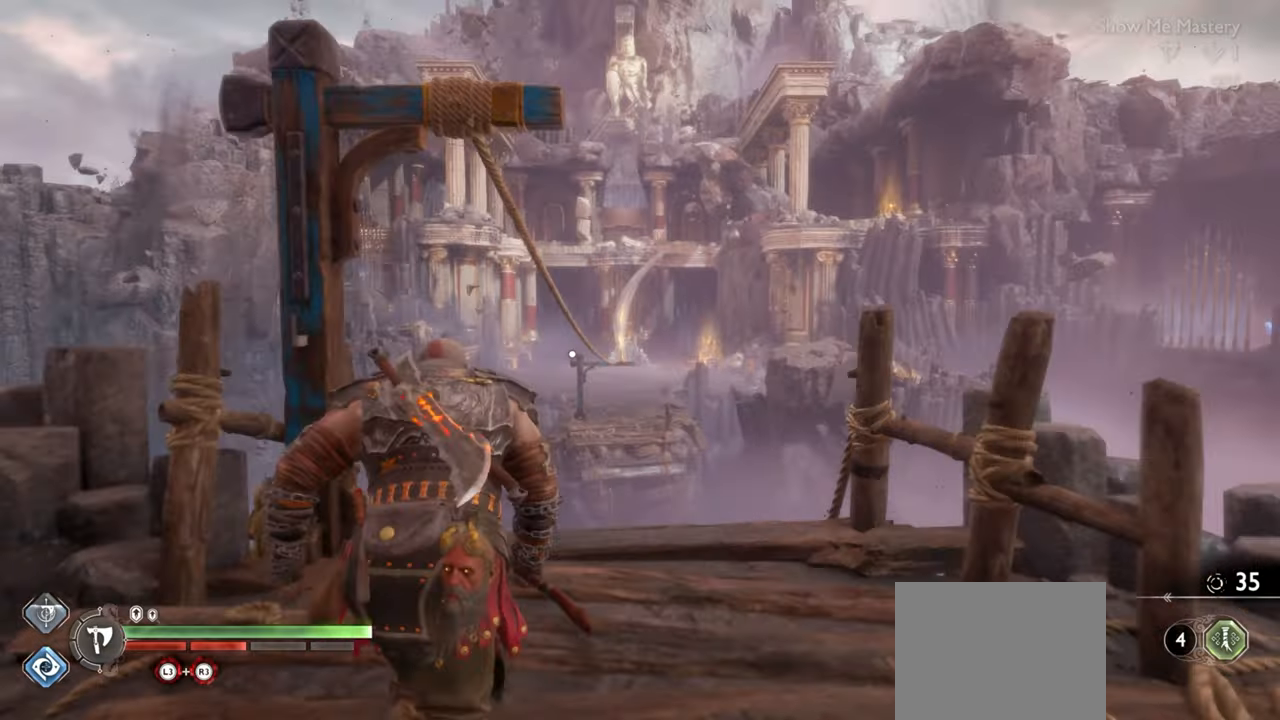
{"dt_ms": 500, "buttons": ["CIRCLE"], "left_stick": "up", "right_stick": "center", "events": [[100, "CIRCLE", "down"], [200, "CIRCLE", "up"], [267, "CIRCLE", "down"], [317, "CIRCLE", "up"], [384, "CIRCLE", "down"], [450, "CIRCLE", "up"], [500, "CIRCLE", "down"]]}
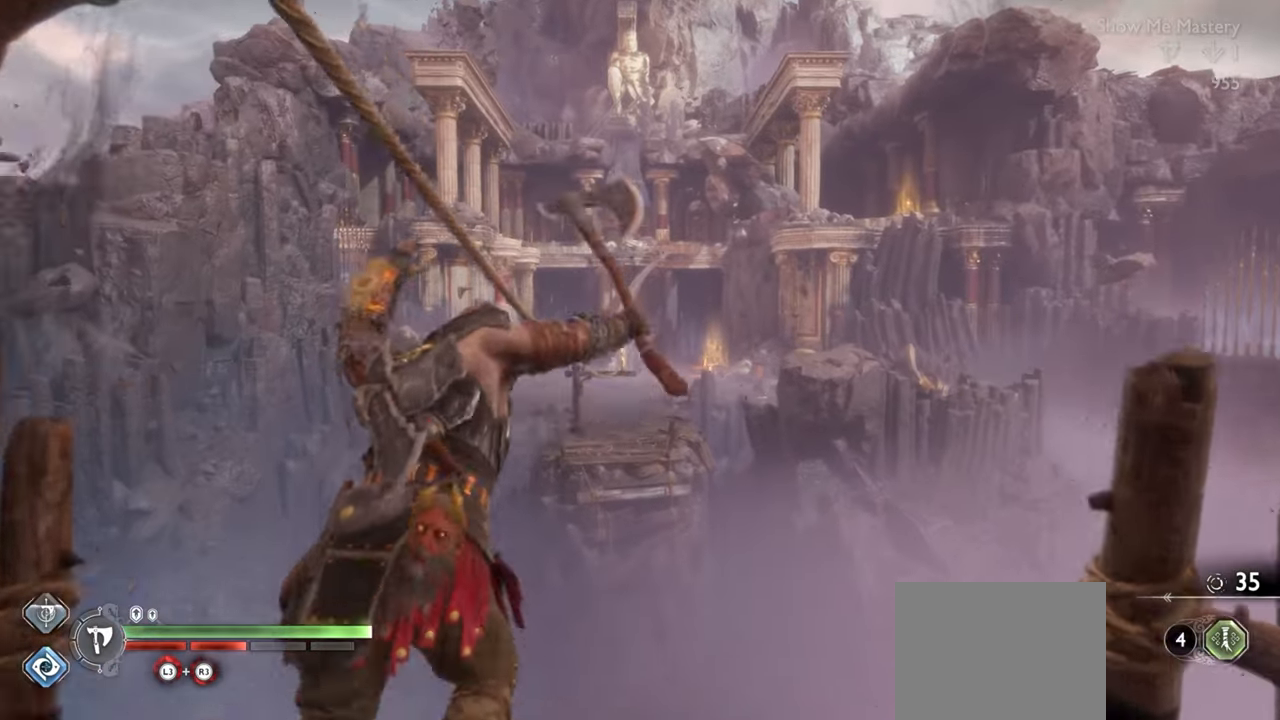
{"dt_ms": 500, "buttons": [], "left_stick": "center", "right_stick": "center", "events": [[67, "CIRCLE", "up"], [100, "left_stick", "center"]]}
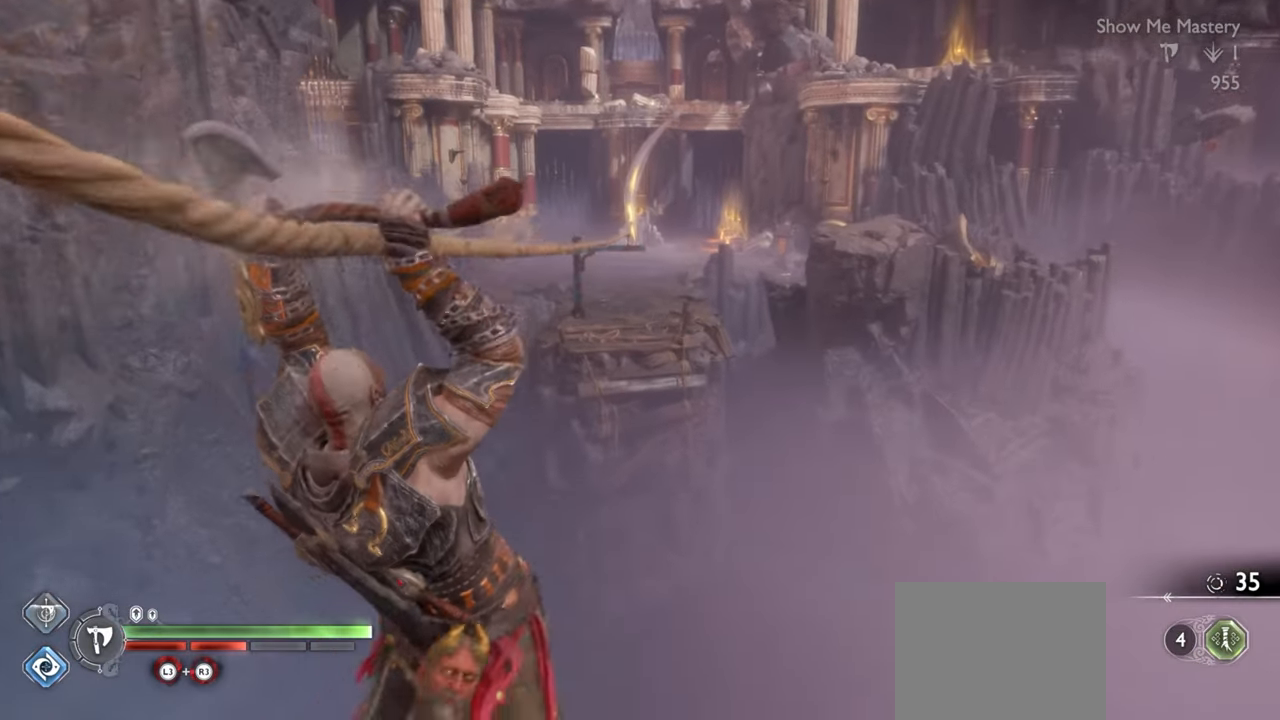
{"dt_ms": 500, "buttons": [], "left_stick": "center", "right_stick": "center", "events": []}
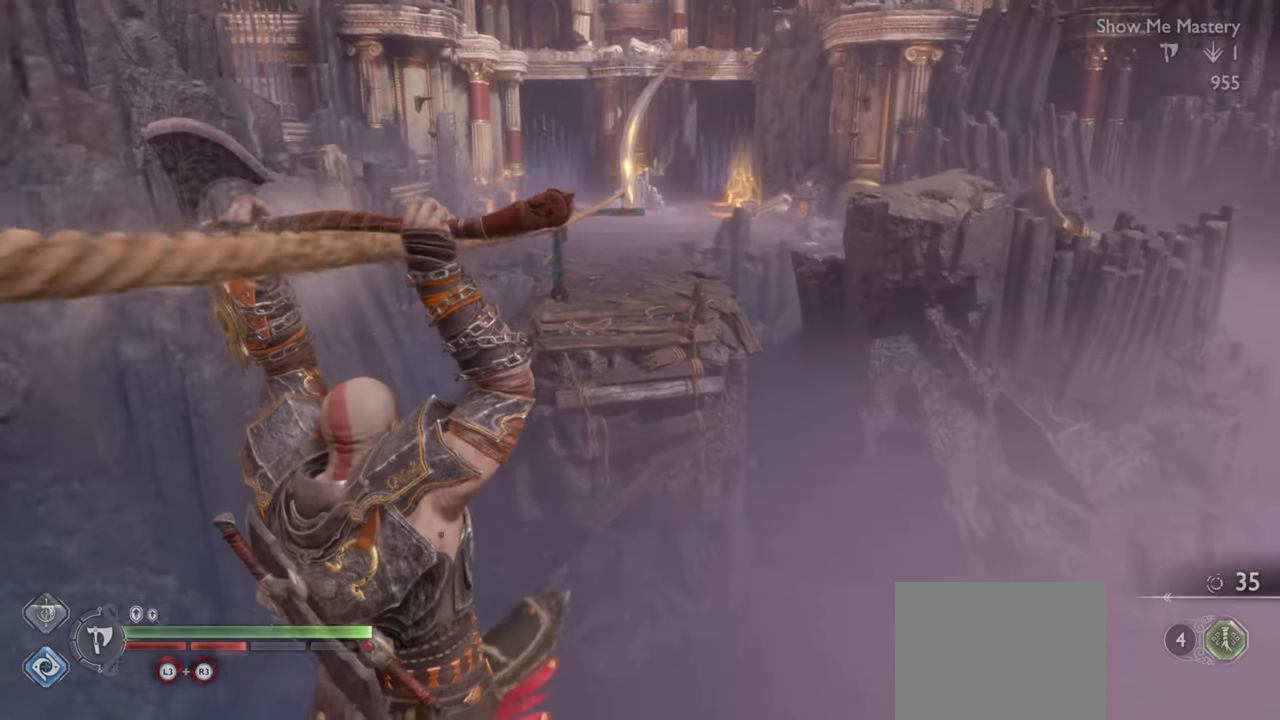
{"dt_ms": 500, "buttons": [], "left_stick": "center", "right_stick": "center", "events": []}
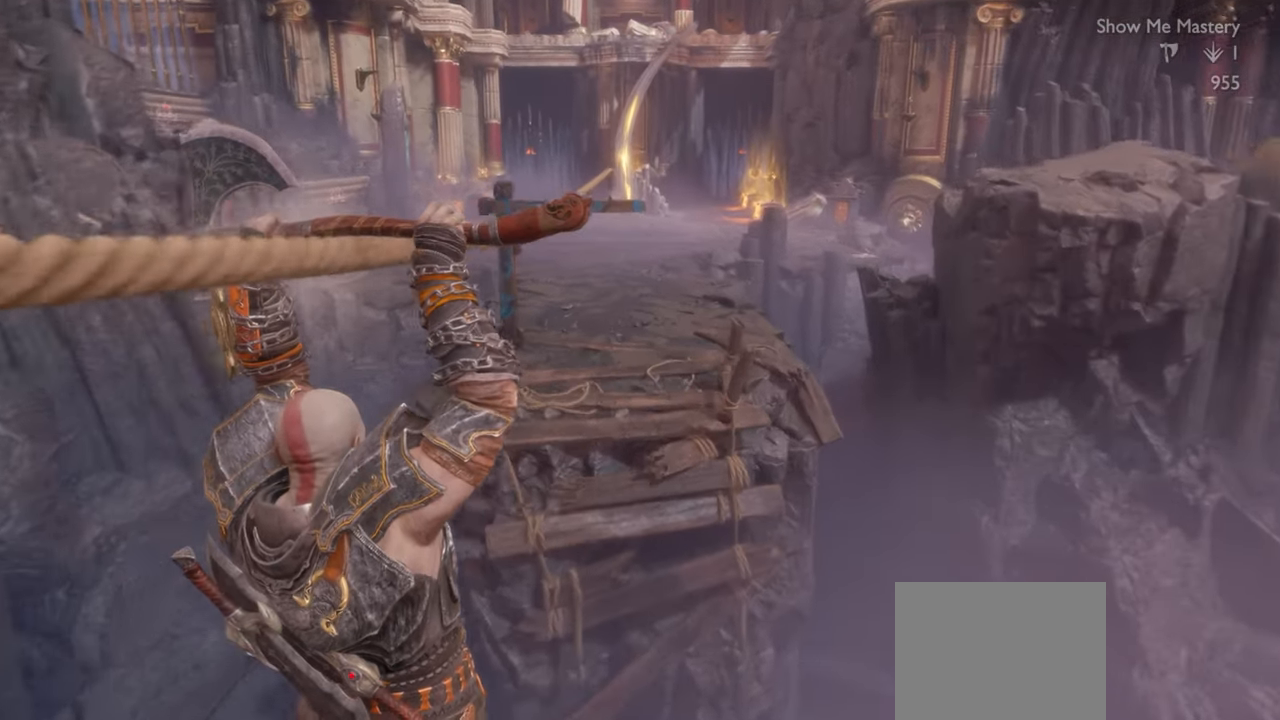
{"dt_ms": 500, "buttons": [], "left_stick": "up", "right_stick": "center", "events": [[417, "left_stick", "up"]]}
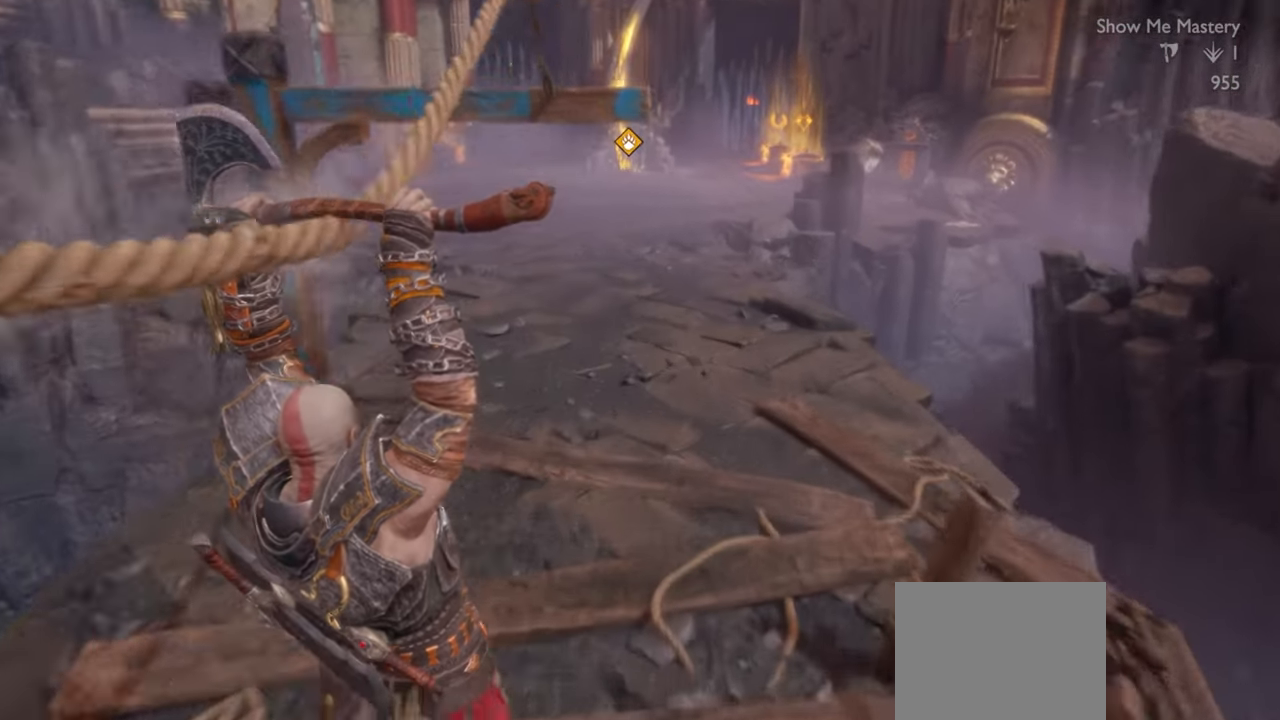
{"dt_ms": 500, "buttons": [], "left_stick": "up", "right_stick": "center", "events": []}
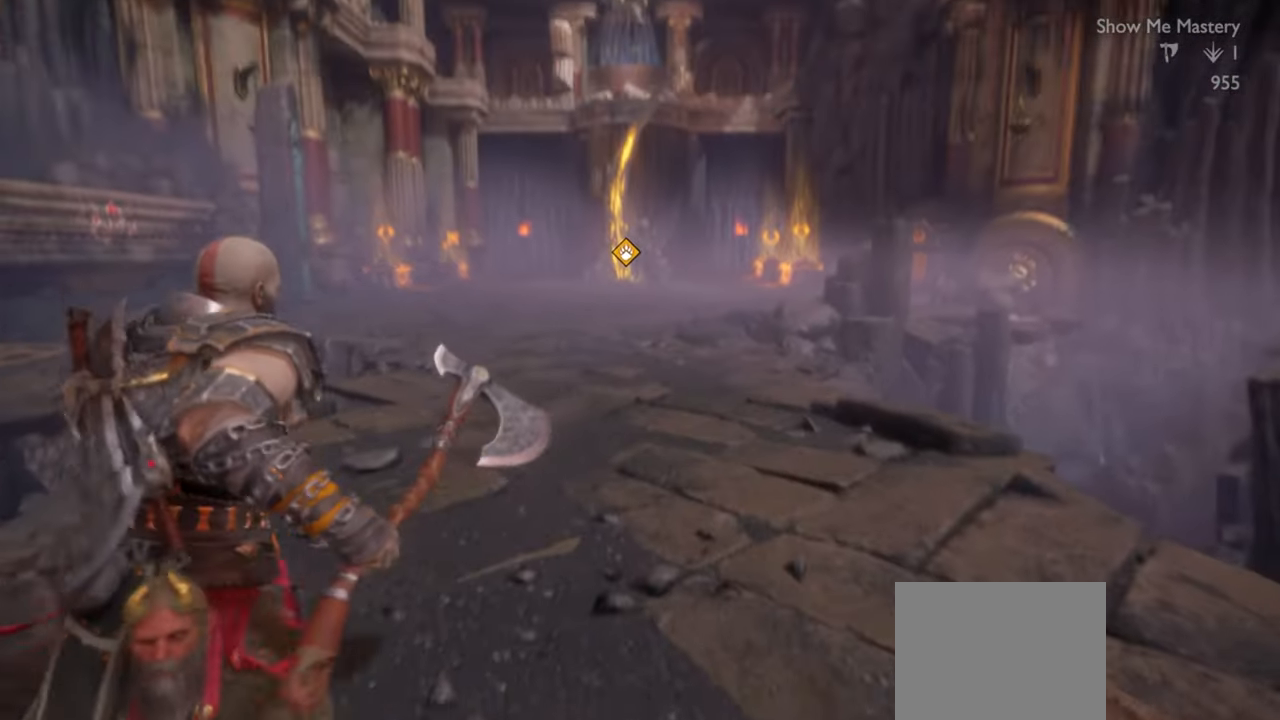
{"dt_ms": 500, "buttons": [], "left_stick": "up", "right_stick": "center", "events": []}
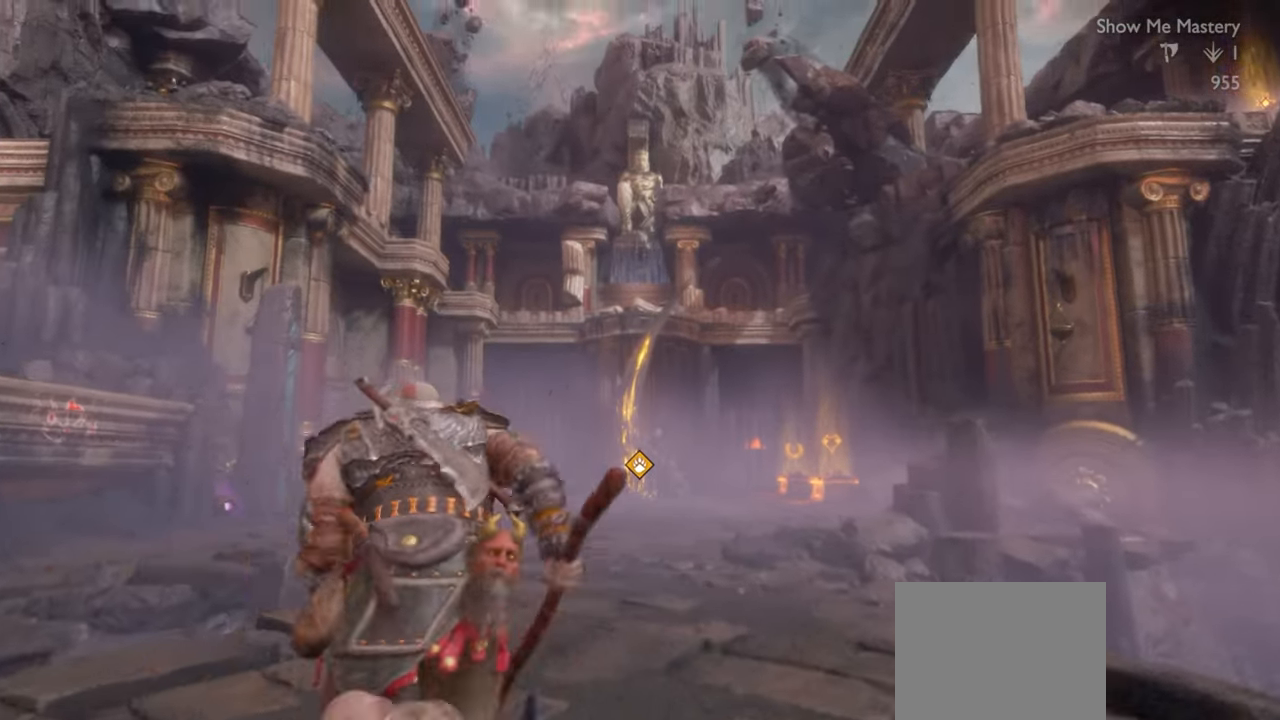
{"dt_ms": 500, "buttons": [], "left_stick": "center", "right_stick": "center", "events": [[34, "right_stick", "down"], [167, "right_stick", "center"], [200, "R1", "down"], [350, "R1", "up"], [384, "left_stick", "center"]]}
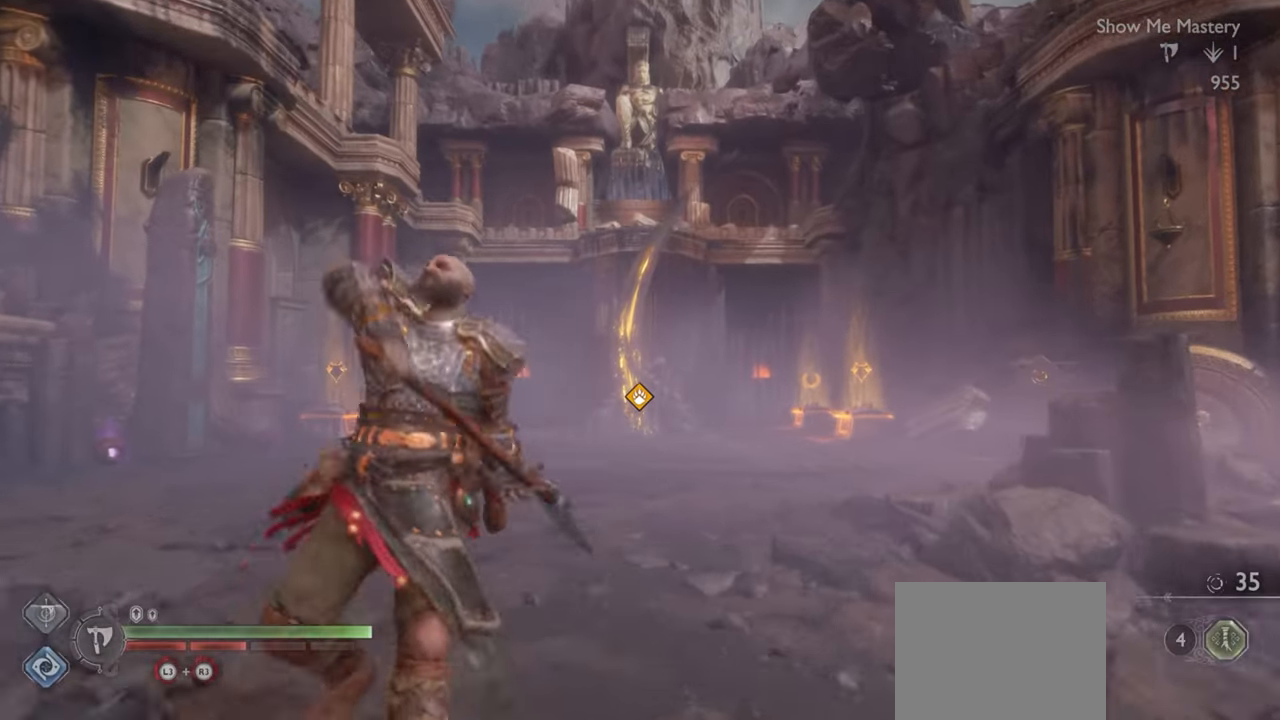
{"dt_ms": 500, "buttons": [], "left_stick": "up", "right_stick": "center", "events": [[100, "left_stick", "up"], [367, "CROSS", "down"], [484, "CROSS", "up"]]}
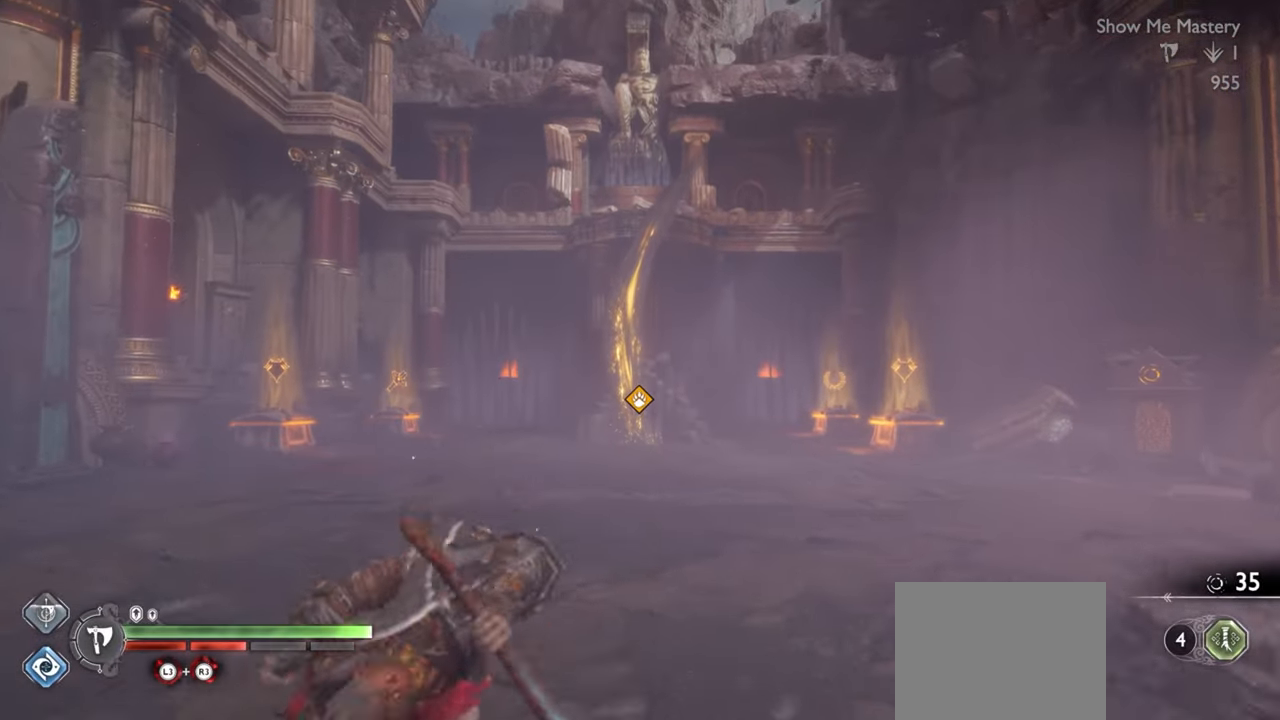
{"dt_ms": 500, "buttons": ["R1"], "left_stick": "up", "right_stick": "center", "events": [[467, "R1", "down"]]}
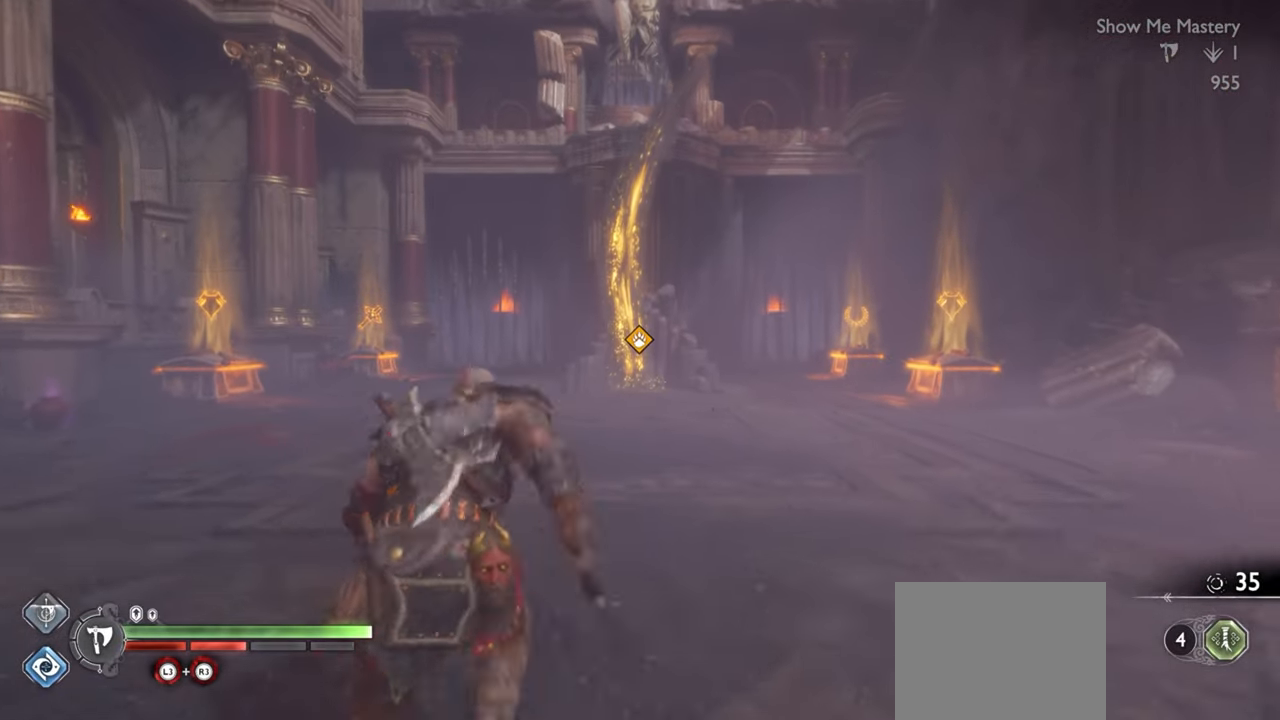
{"dt_ms": 500, "buttons": [], "left_stick": "up", "right_stick": "center", "events": [[134, "R1", "up"], [217, "left_stick", "center"], [467, "left_stick", "up"]]}
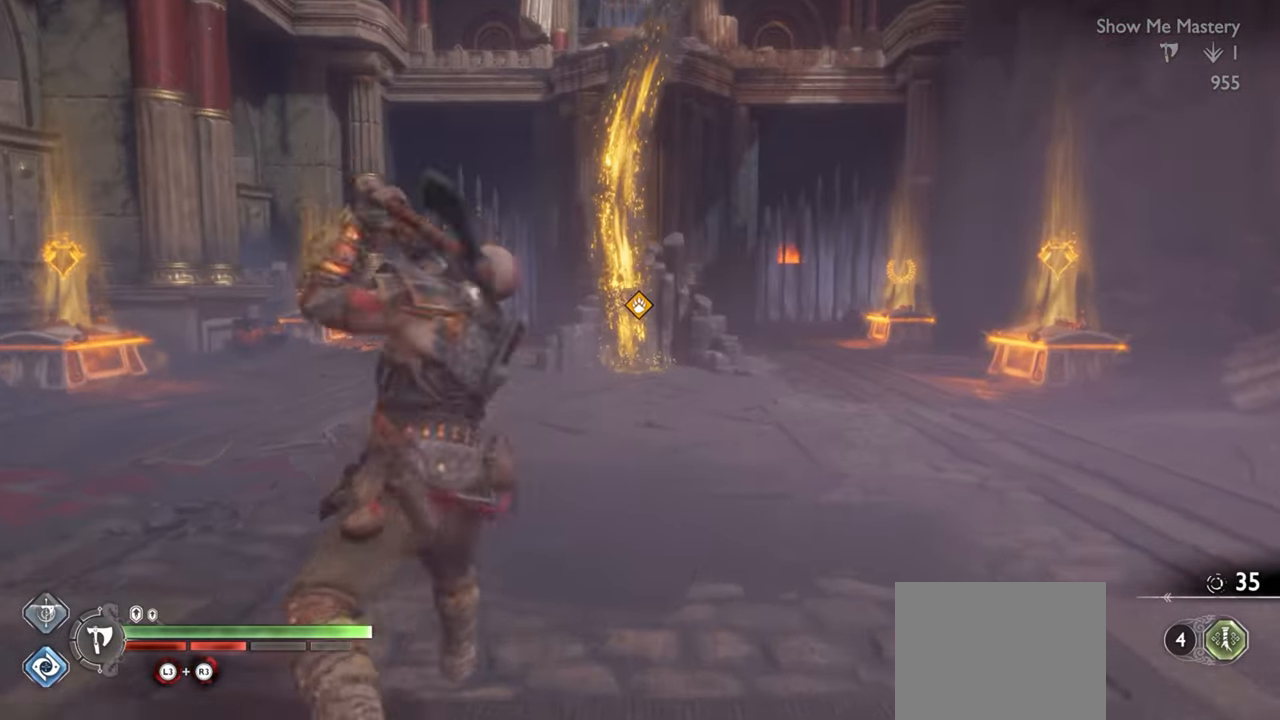
{"dt_ms": 500, "buttons": [], "left_stick": "up", "right_stick": "center", "events": [[217, "CROSS", "down"], [350, "CROSS", "up"]]}
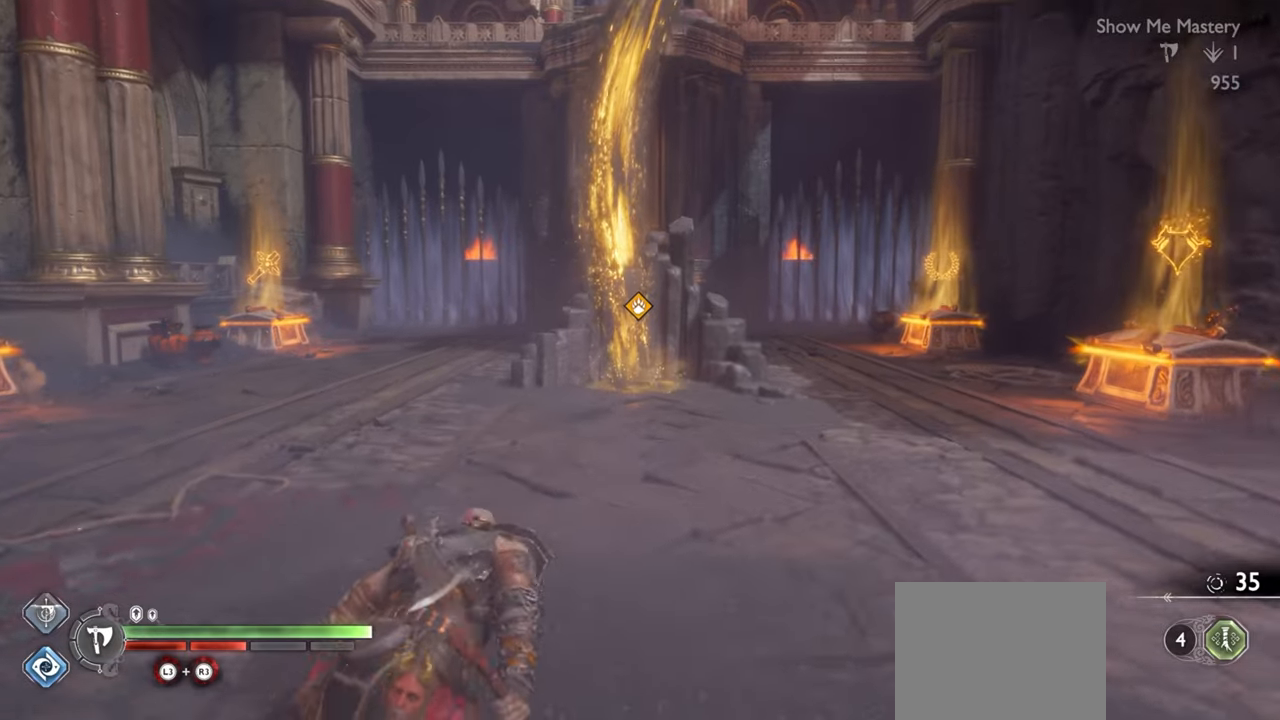
{"dt_ms": 500, "buttons": [], "left_stick": "up", "right_stick": "center", "events": []}
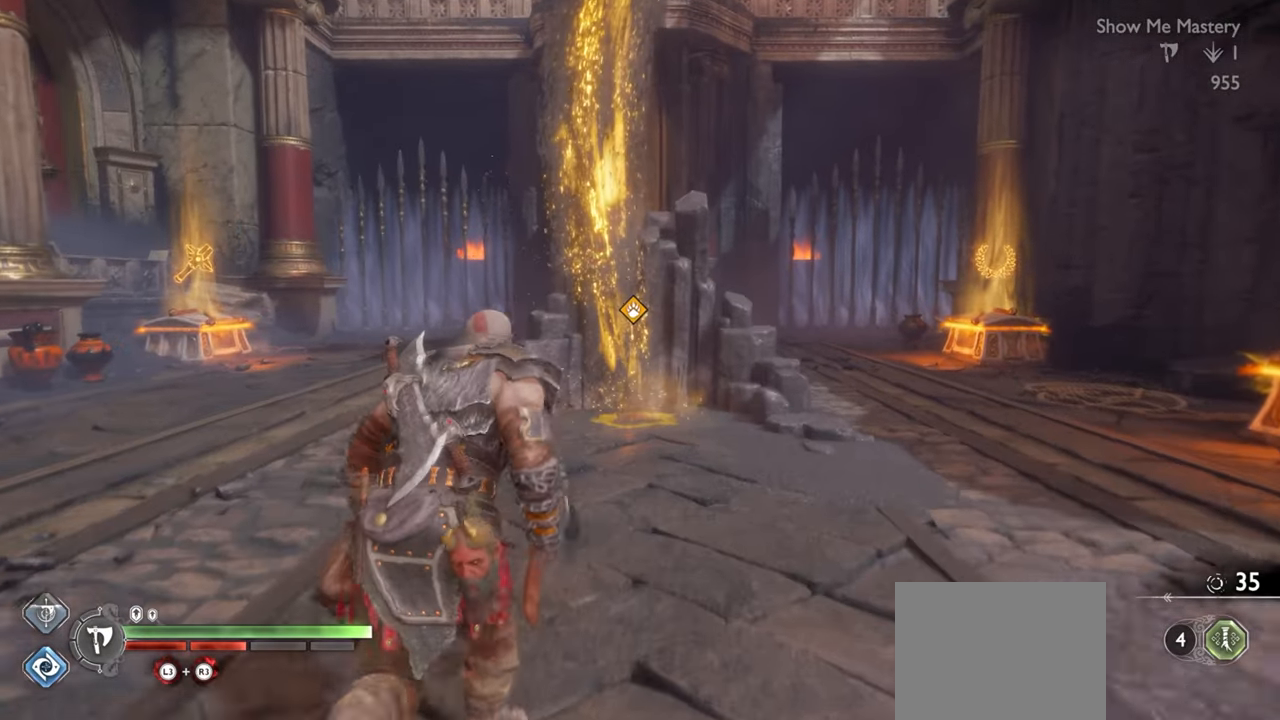
{"dt_ms": 500, "buttons": ["CIRCLE"], "left_stick": "up", "right_stick": "center", "events": [[434, "CIRCLE", "down"]]}
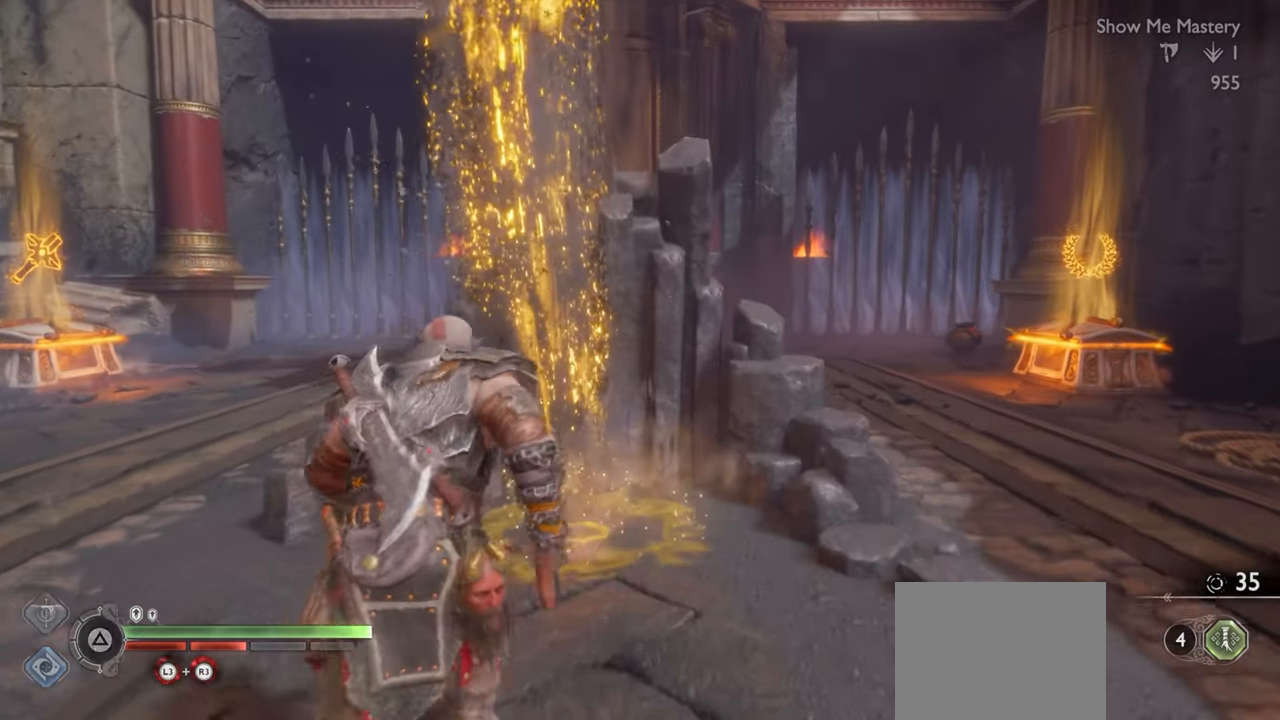
{"dt_ms": 500, "buttons": [], "left_stick": "up", "right_stick": "center", "events": [[50, "CIRCLE", "up"], [117, "CIRCLE", "down"], [200, "CIRCLE", "up"], [267, "CIRCLE", "down"], [334, "CIRCLE", "up"], [417, "CIRCLE", "down"], [467, "CIRCLE", "up"]]}
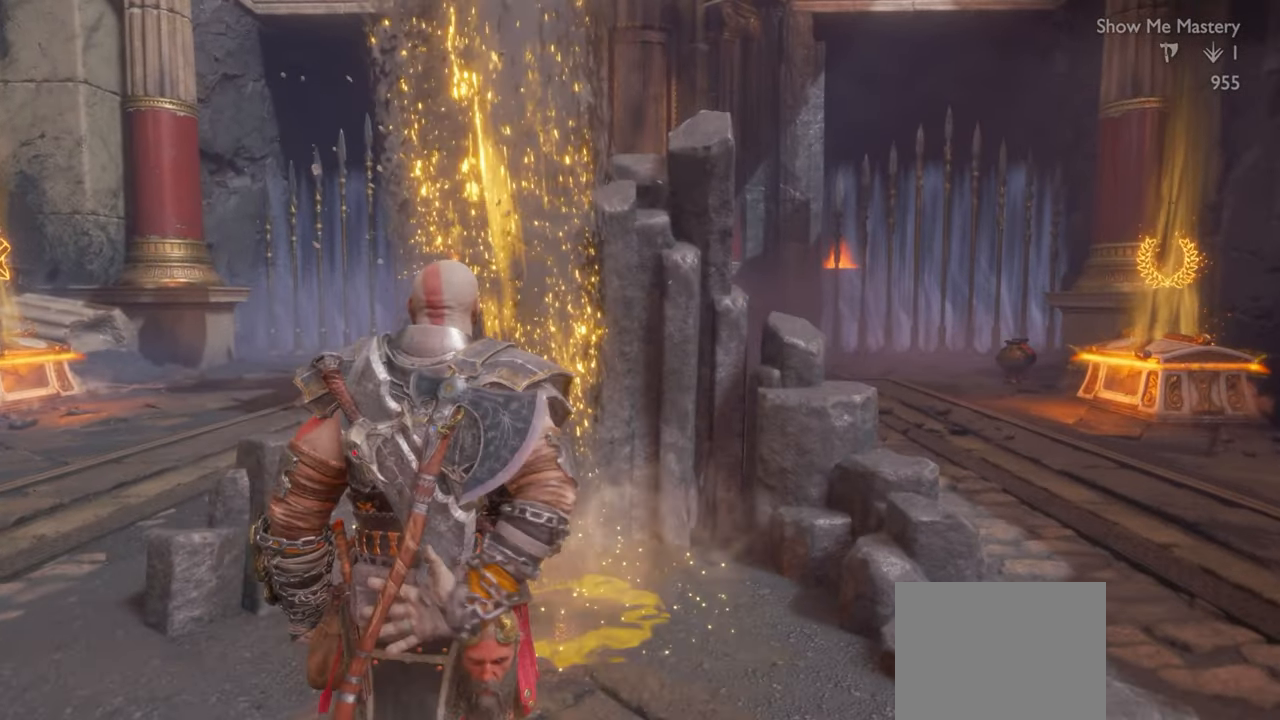
{"dt_ms": 500, "buttons": [], "left_stick": "center", "right_stick": "center", "events": [[17, "CIRCLE", "down"], [84, "left_stick", "center"], [117, "CIRCLE", "up"], [167, "CIRCLE", "down"], [267, "CIRCLE", "up"]]}
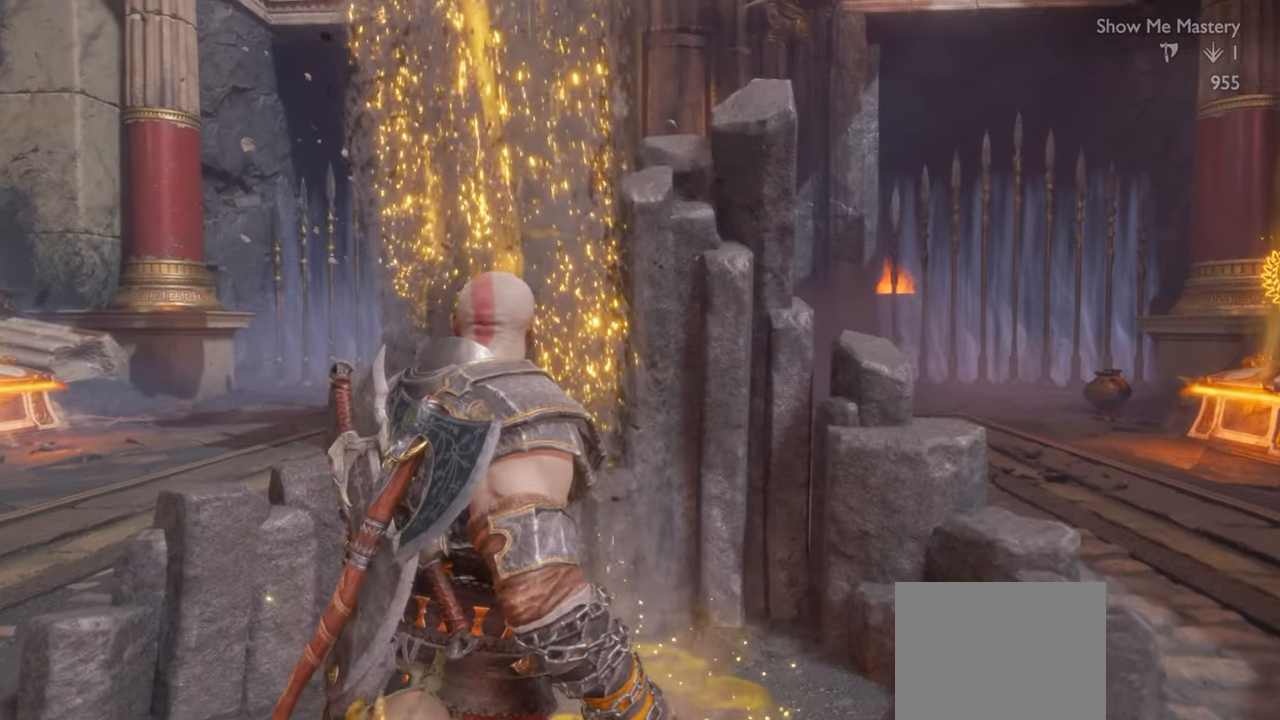
{"dt_ms": 500, "buttons": [], "left_stick": "center", "right_stick": "center", "events": []}
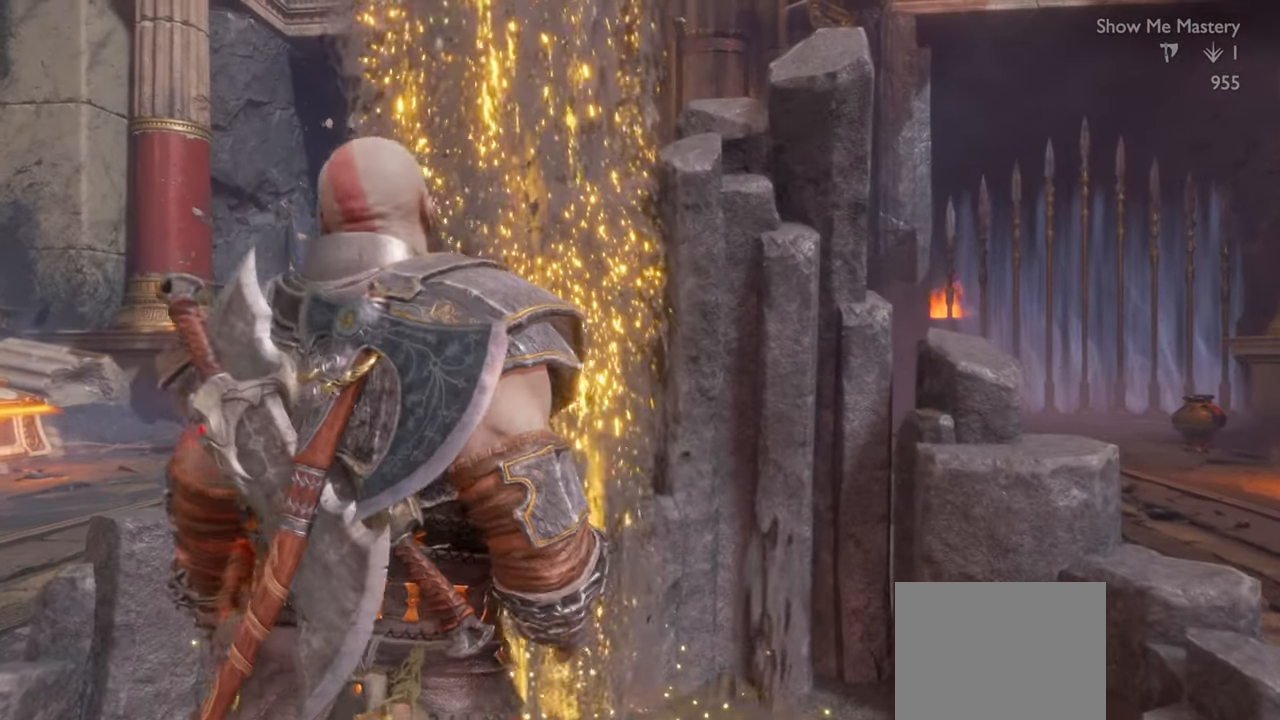
{"dt_ms": 500, "buttons": [], "left_stick": "center", "right_stick": "center", "events": []}
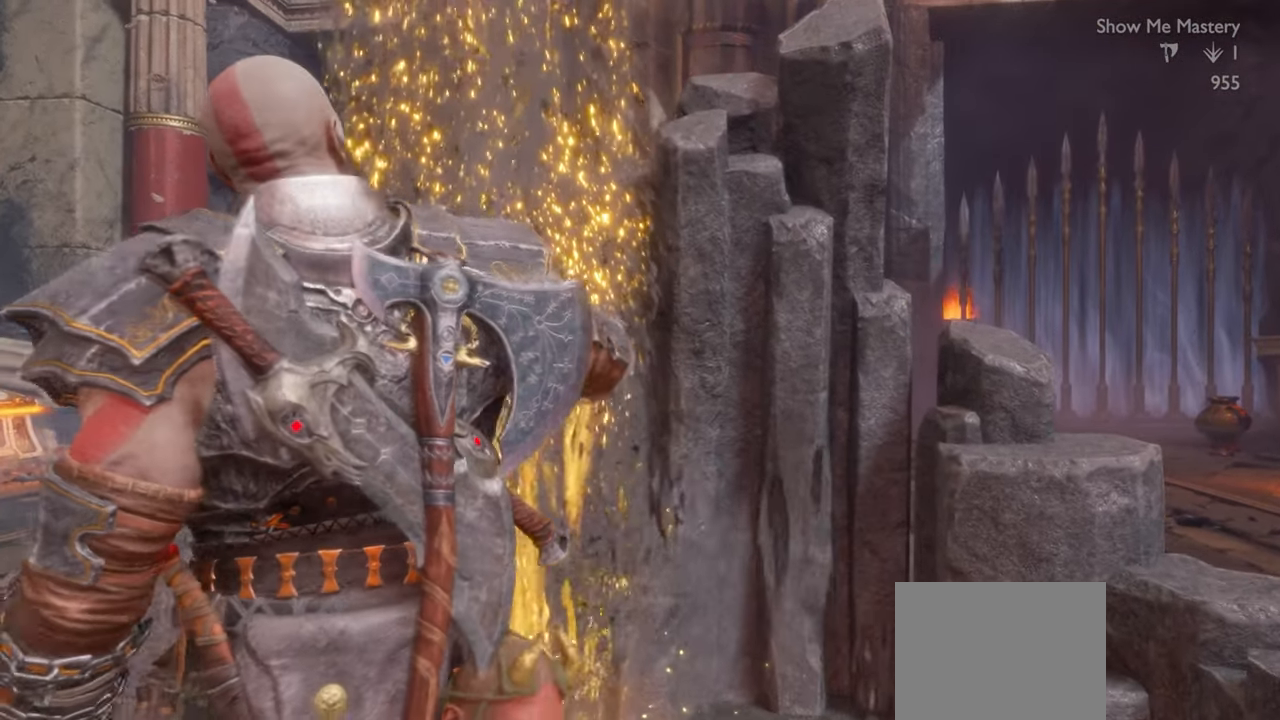
{"dt_ms": 500, "buttons": [], "left_stick": "center", "right_stick": "center", "events": []}